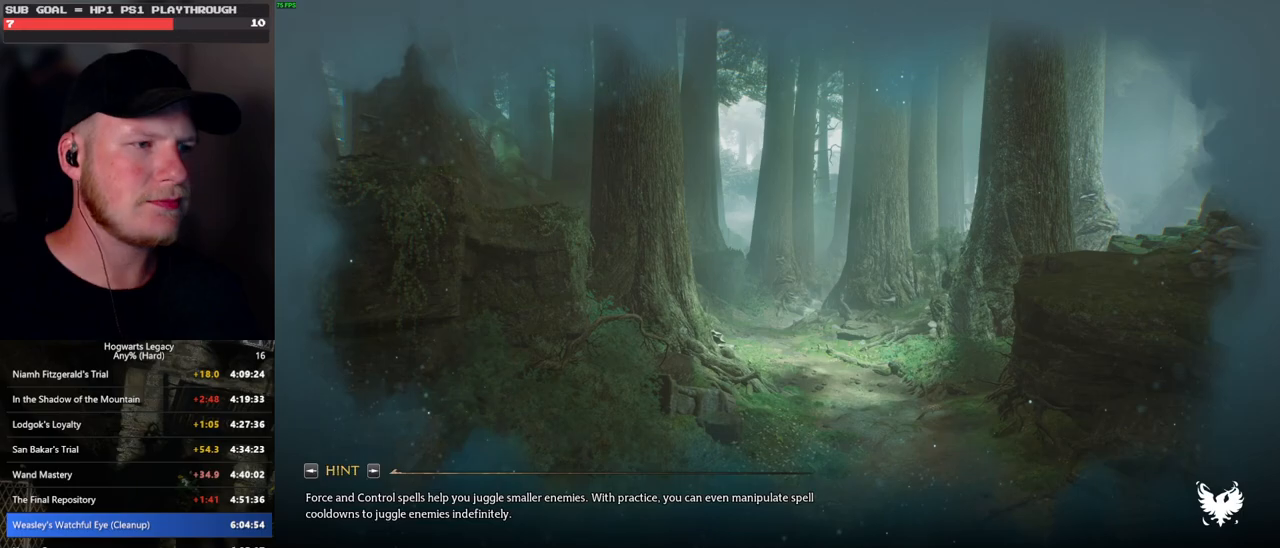
Gameplay with keyboard and mouse; each line is a JSON object with the keys and mouse buttons held at the frame after it. "events" lists presses ("down") and releases ("up") of ".", "/", "0", "1", "2", "3", "4", "5", "6", "7", "8", "9", "a", "alt_l", "alt_r", "b", "backslash", "backspace", "c", "caps_lock", "comma", "ctrl_l", "ctrl_r", "d", "e", "equals", "escape", "f", "f1", "f10", "f11", "f12", "f2", "f3", "f4", "f5", "f6", "f7", "f8", "f9", "g", "h", "i", "j", "k", "l", "lbracket", "m", "minus", "n", "o", "p", "q", "quote", "r", "rbracket", "return", "s", "semicolon", "shift_l", "shift_r", "space", "super", "t", "tab", "tilde", "u", "v", "w", "x", "y", "z", "mouse_left", "mouse_wheel", "mouse_right", "mouse_mb4" and "mouse_mb5" between this image and that frame as [ms after this image, input, new state], when the widget could be followed in between. "mouse_left", "mouse_wheel", "mouse_right", "mouse_mb4", "mouse_mb5" = the "left", "wheel", "right", "mb4", "mb5" buttons of the "mouse" list. No other keys are recorded. "wheel" means that the mouse wheel is clicked or scrolled. Mouse movement is not recorded.
{"keys": ["w"], "mouse": [], "events": [[467, "w", "down"]]}
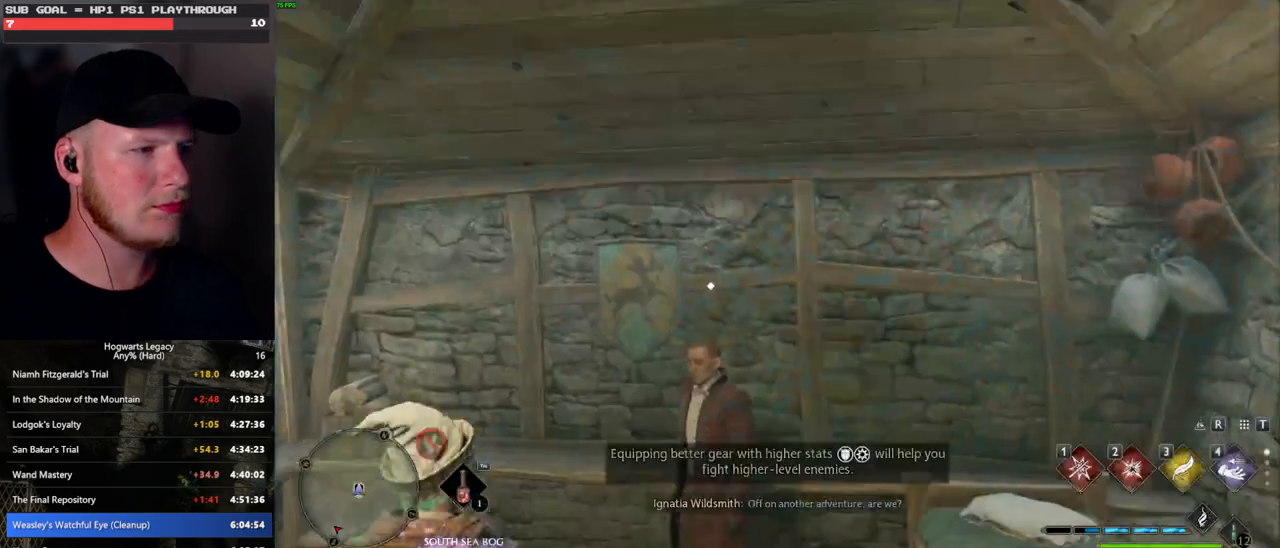
{"keys": ["a", "s"], "mouse": [], "events": [[233, "a", "down"], [250, "w", "up"], [450, "s", "down"]]}
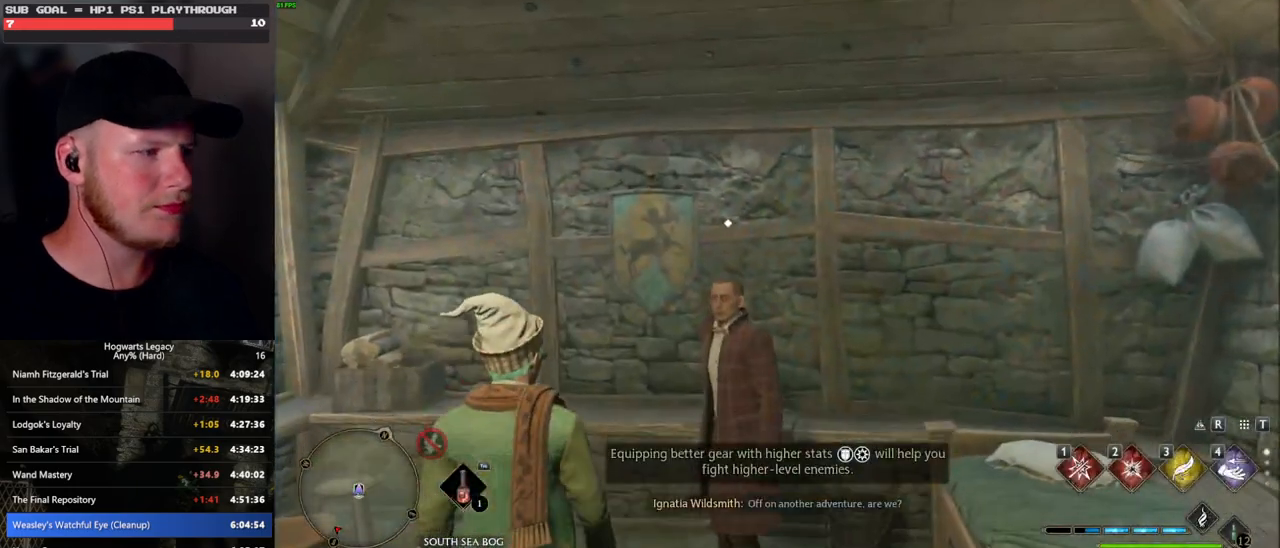
{"keys": ["a", "s"], "mouse": [], "events": []}
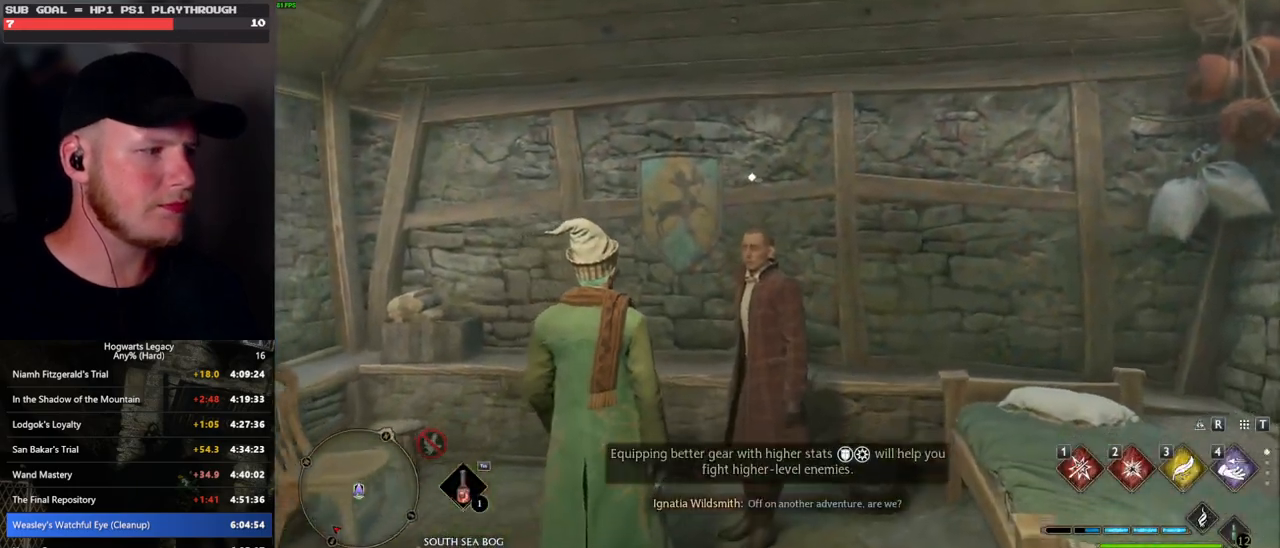
{"keys": ["a", "shift_l"], "mouse": [], "events": [[417, "shift_l", "down"], [500, "s", "up"]]}
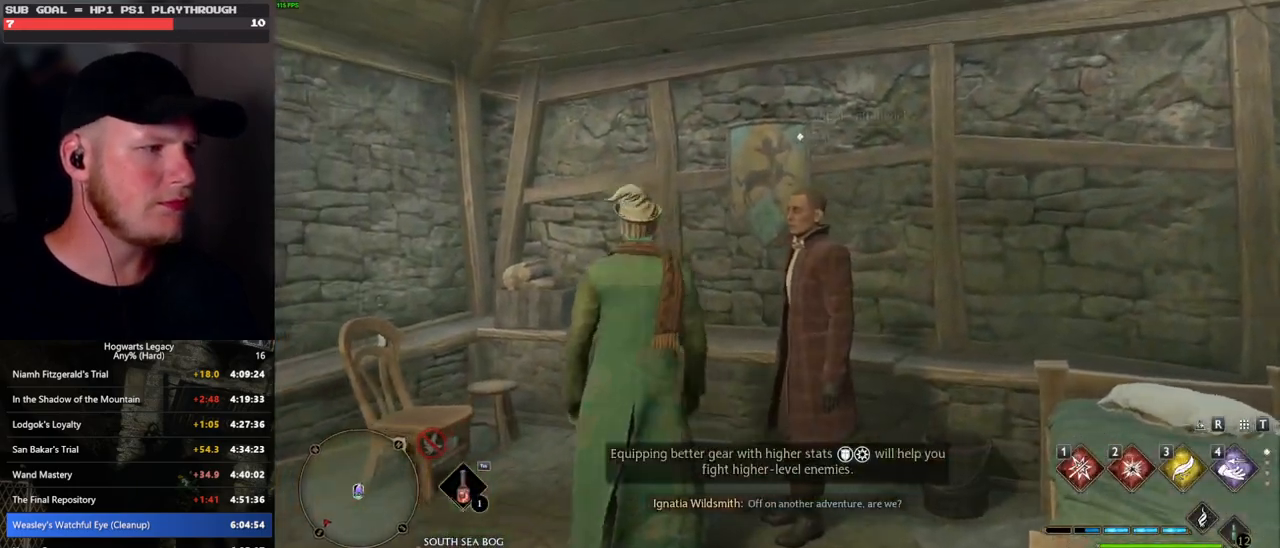
{"keys": ["a", "w"], "mouse": [], "events": [[67, "shift_l", "up"], [233, "w", "down"]]}
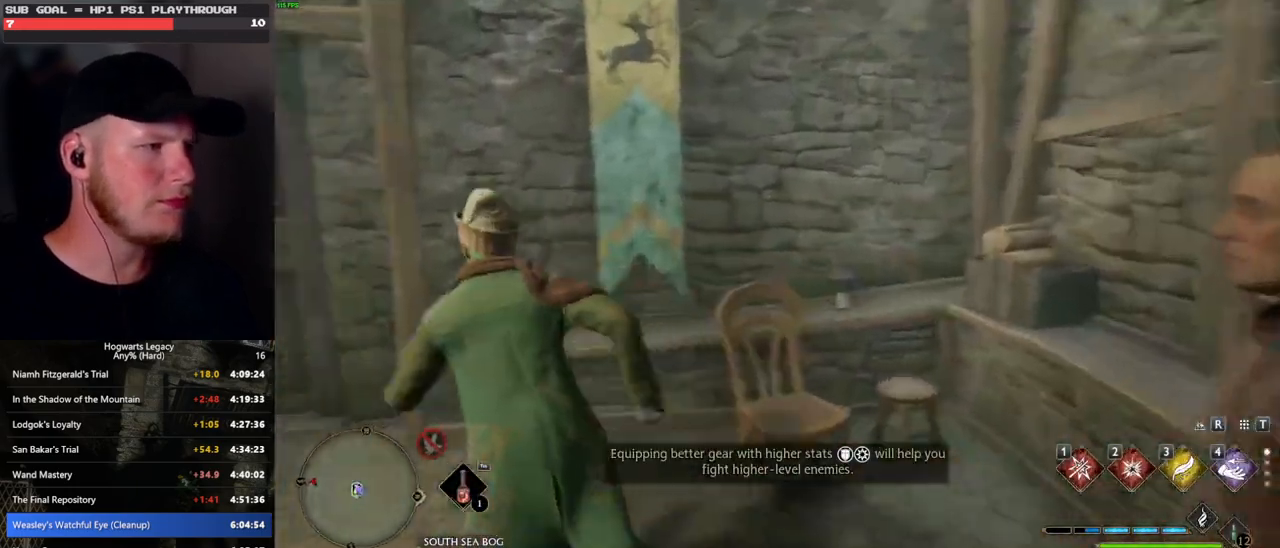
{"keys": ["w"], "mouse": [], "events": [[383, "a", "up"]]}
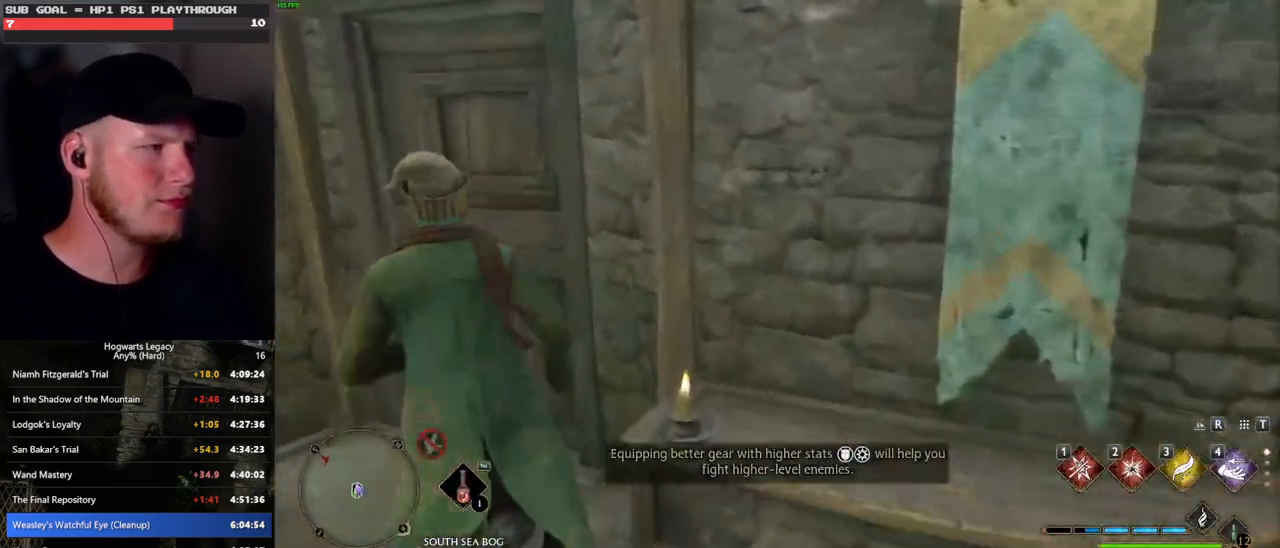
{"keys": ["w"], "mouse": [], "events": []}
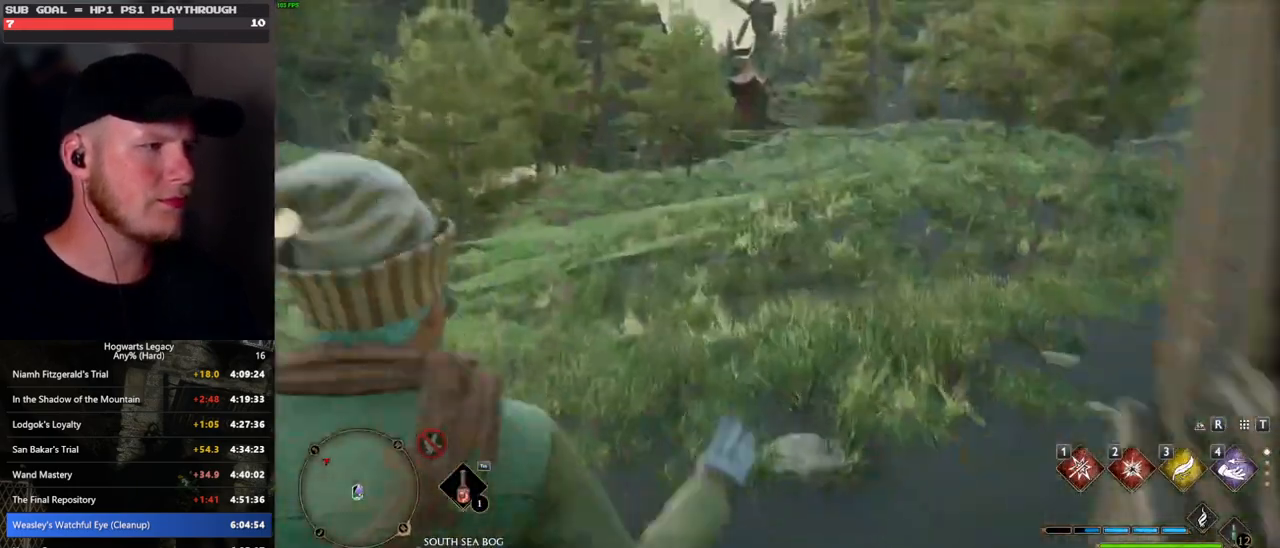
{"keys": ["tab"], "mouse": [], "events": [[217, "tab", "down"], [417, "w", "up"]]}
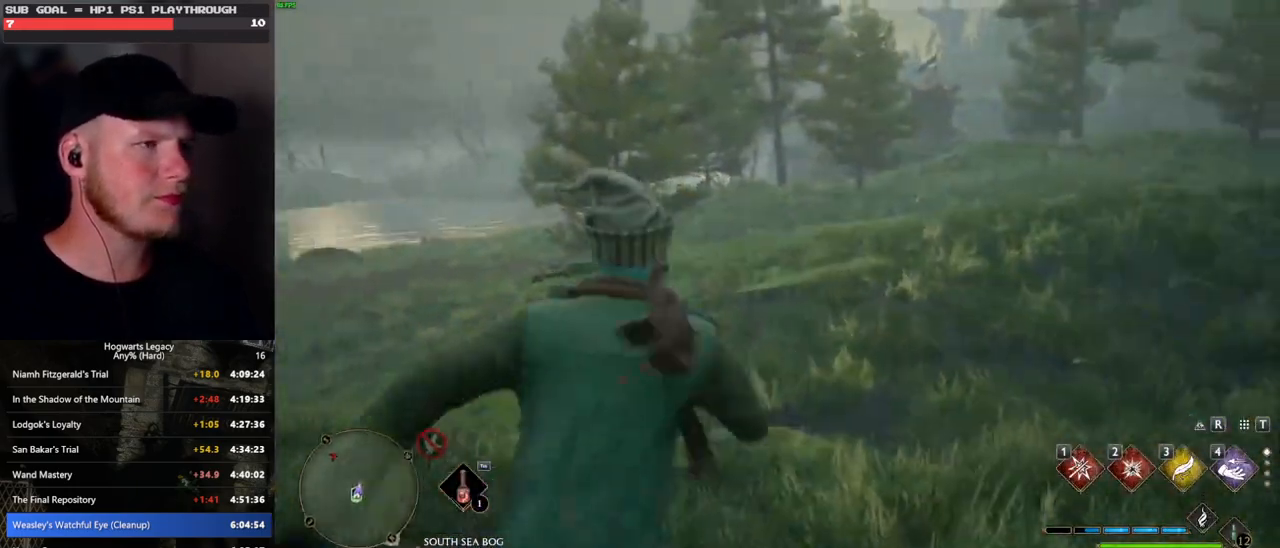
{"keys": ["w"], "mouse": [], "events": [[150, "3", "down"], [250, "3", "up"], [367, "tab", "up"], [450, "w", "down"]]}
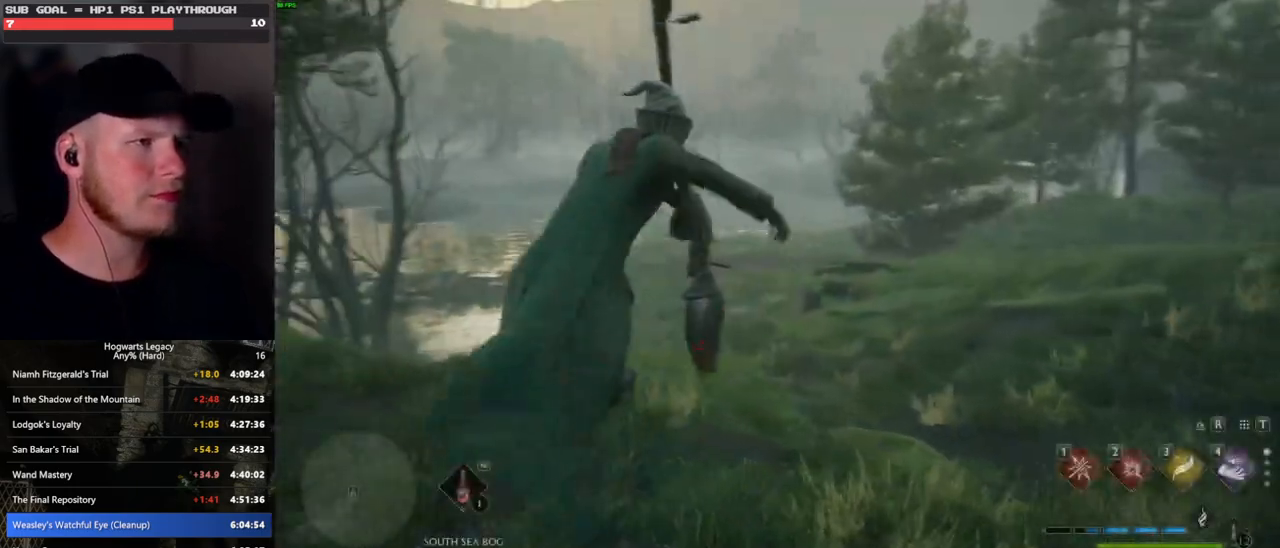
{"keys": ["w"], "mouse": ["left"], "events": [[283, "a", "down"], [433, "a", "up"], [450, "mouse_left", "down"]]}
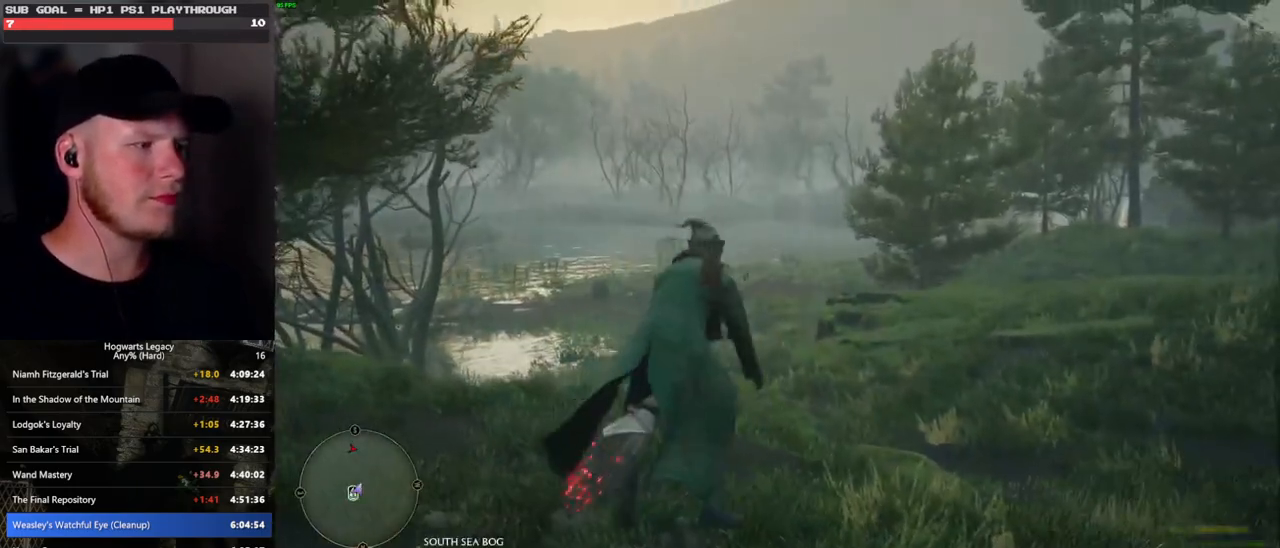
{"keys": ["w"], "mouse": ["left"], "events": []}
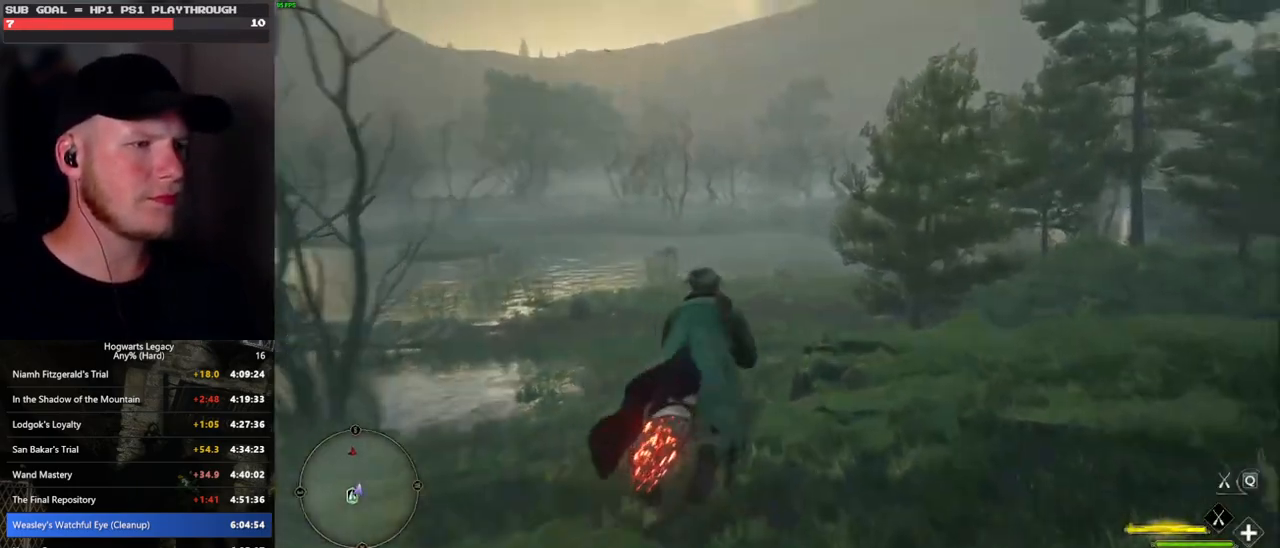
{"keys": ["ctrl_l", "w"], "mouse": ["left"], "events": [[250, "d", "down"], [400, "ctrl_l", "down"], [400, "d", "up"]]}
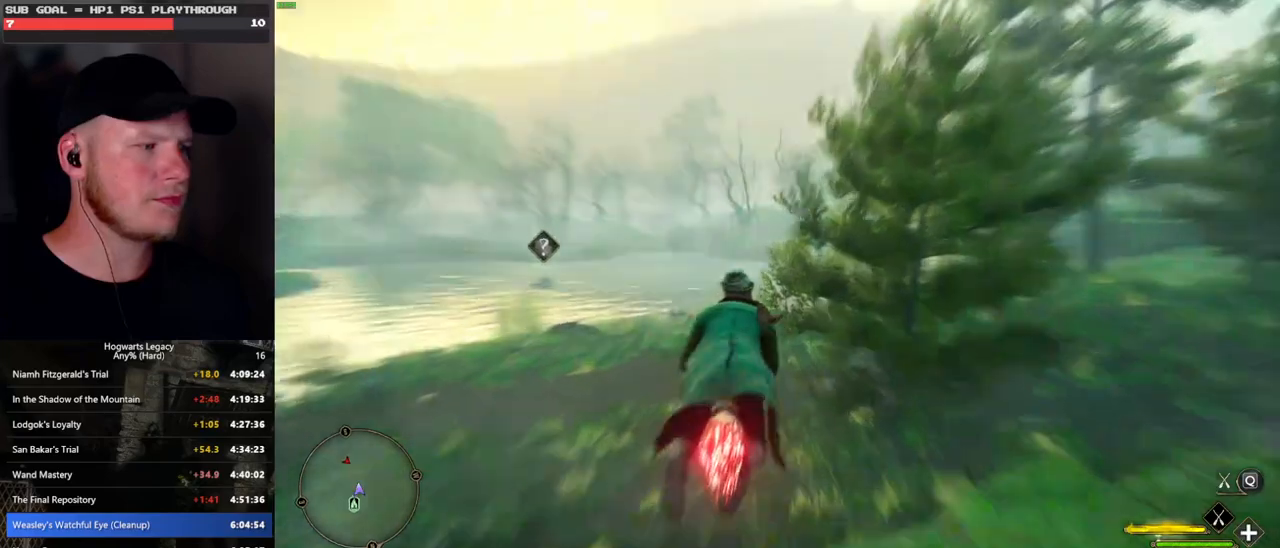
{"keys": ["ctrl_l", "w"], "mouse": ["left"], "events": [[33, "ctrl_l", "up"], [217, "ctrl_l", "down"]]}
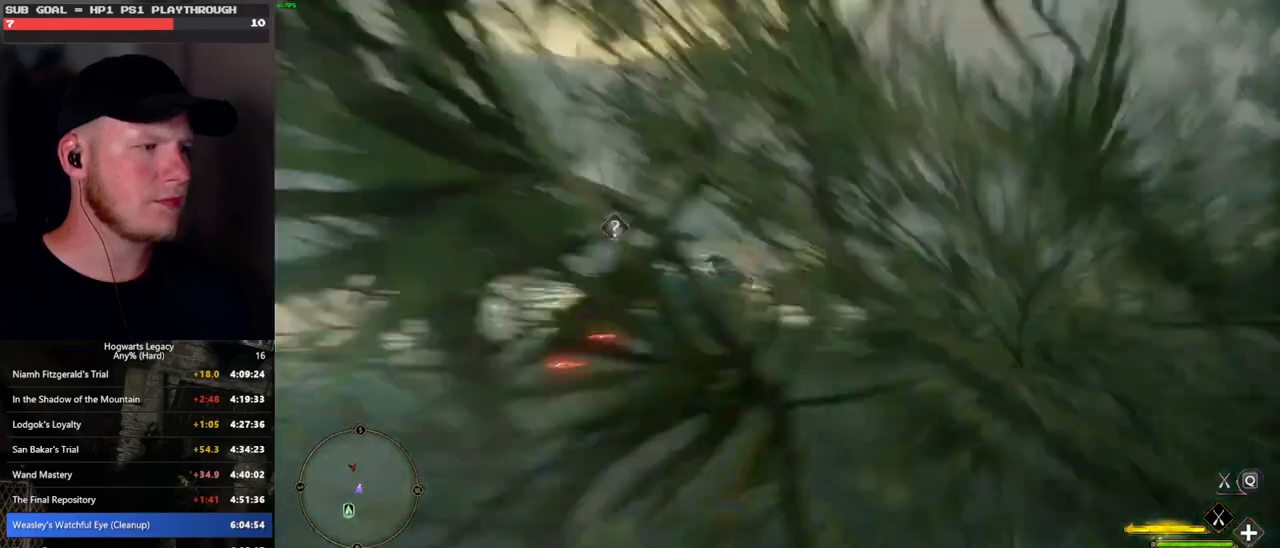
{"keys": ["w"], "mouse": ["left"], "events": [[100, "ctrl_l", "up"]]}
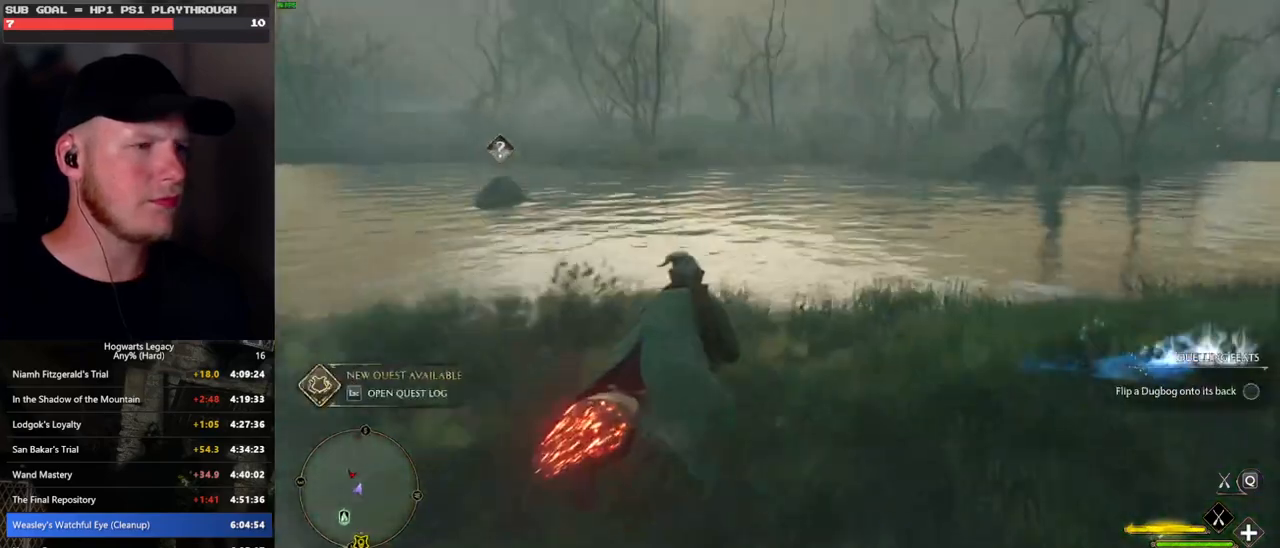
{"keys": ["e", "w"], "mouse": [], "events": [[50, "b", "down"], [100, "mouse_left", "up"], [183, "b", "up"], [217, "e", "down"], [333, "e", "up"], [450, "e", "down"]]}
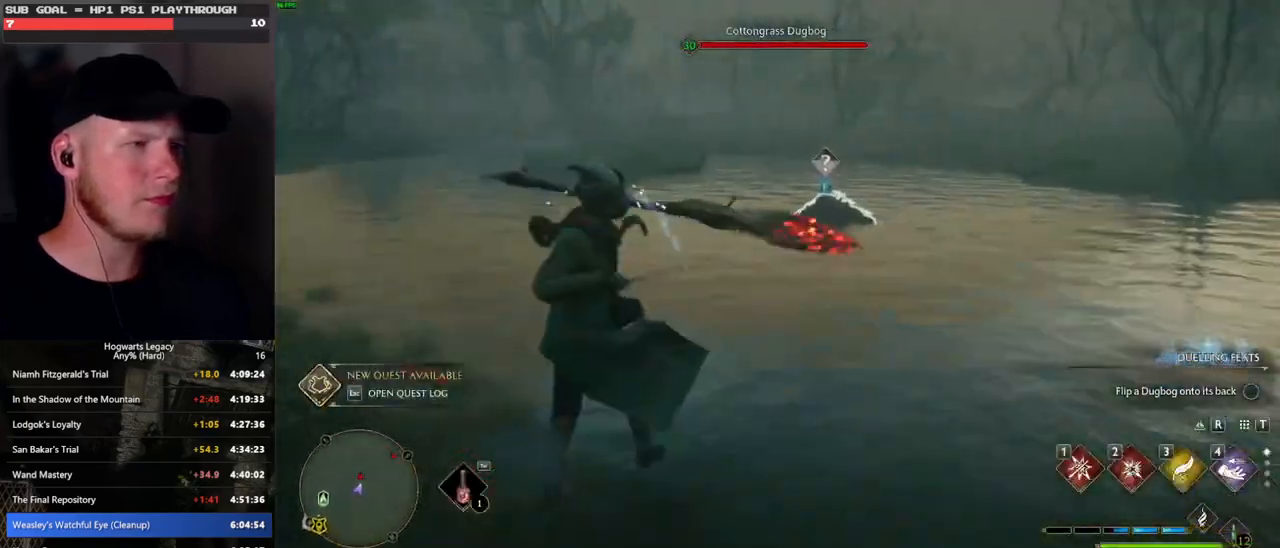
{"keys": ["w"], "mouse": [], "events": [[17, "e", "up"], [117, "e", "down"], [200, "e", "up"]]}
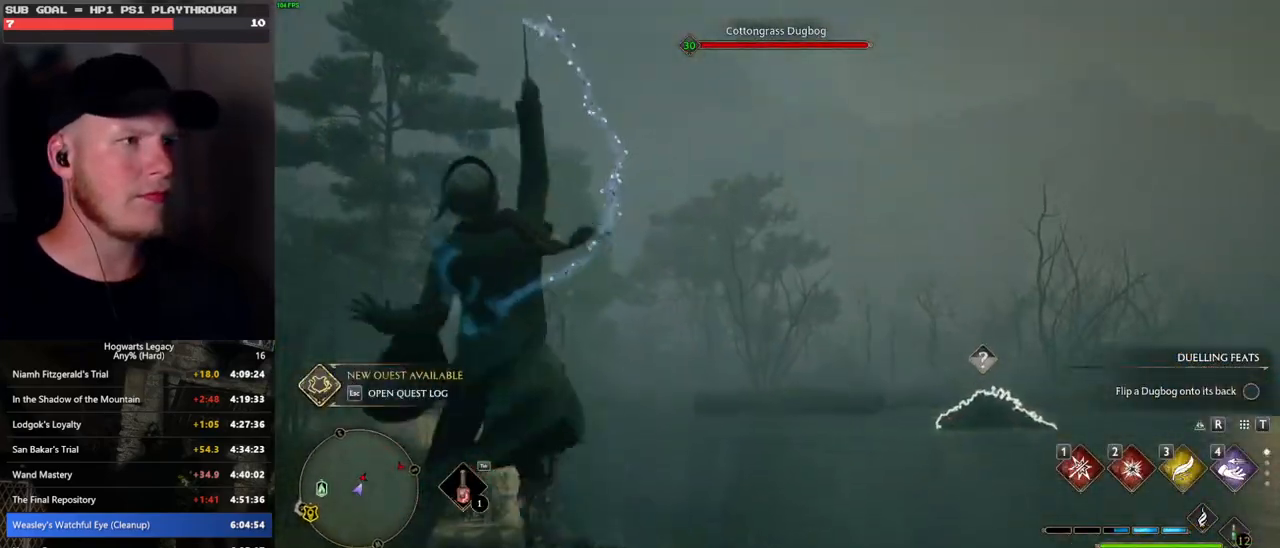
{"keys": [], "mouse": [], "events": [[33, "w", "up"]]}
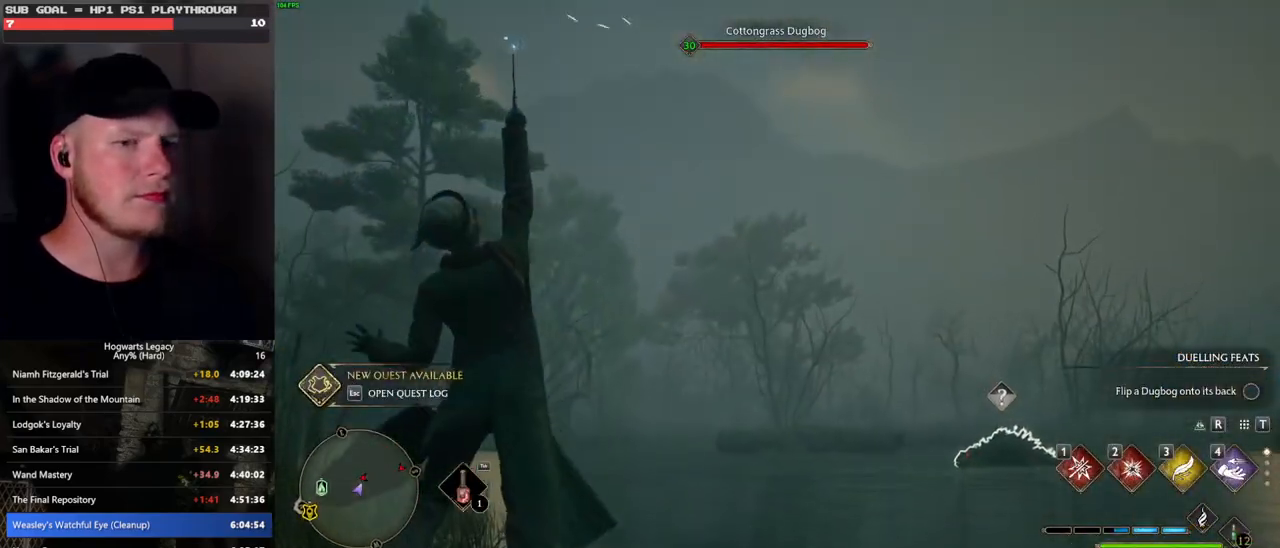
{"keys": [], "mouse": [], "events": []}
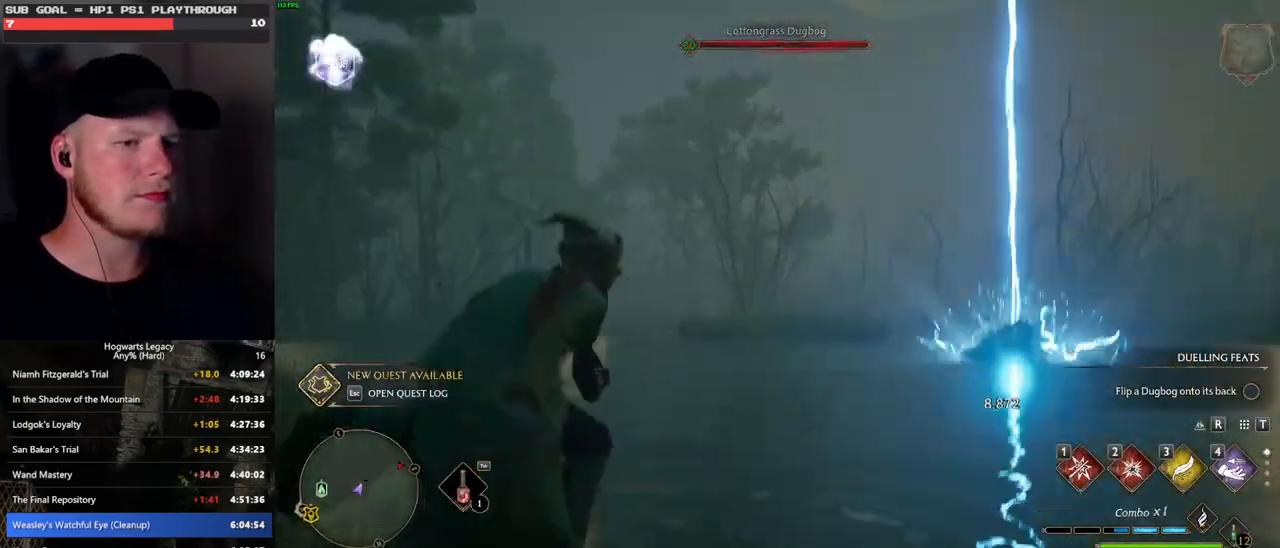
{"keys": ["d", "w"], "mouse": [], "events": [[417, "d", "down"], [450, "w", "down"]]}
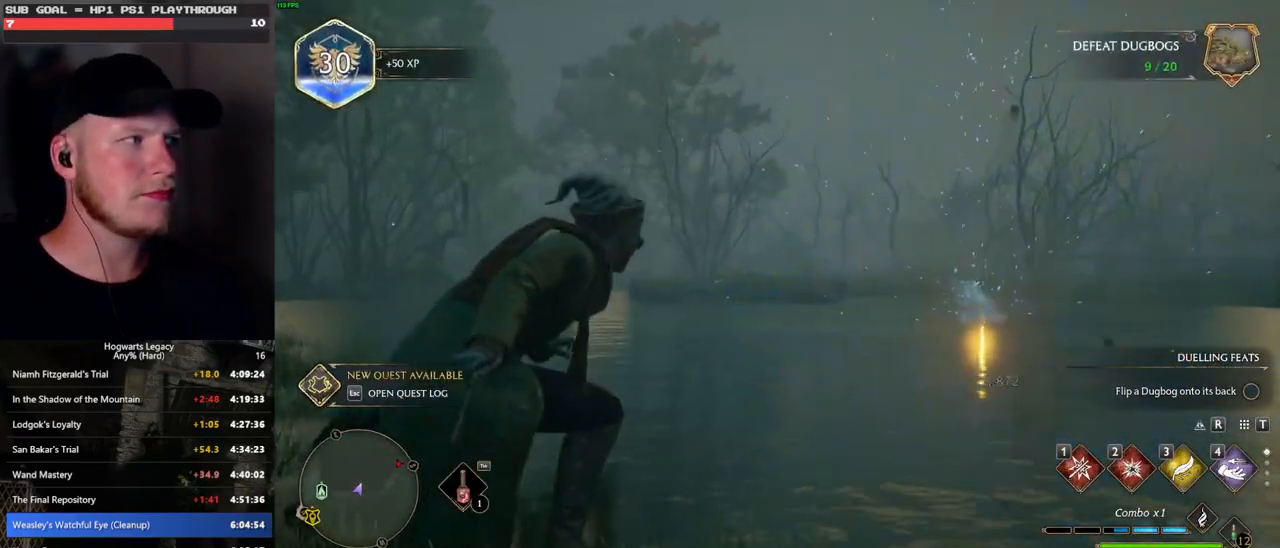
{"keys": ["tab"], "mouse": [], "events": [[233, "tab", "down"], [350, "d", "up"], [367, "w", "up"]]}
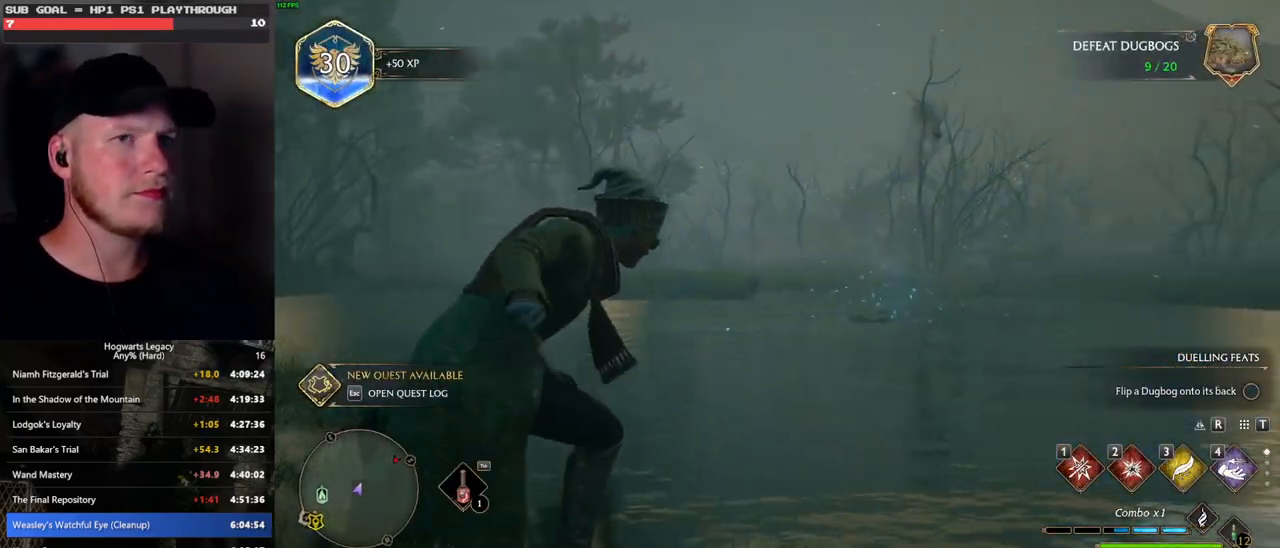
{"keys": ["tab"], "mouse": [], "events": [[283, "3", "down"], [417, "3", "up"]]}
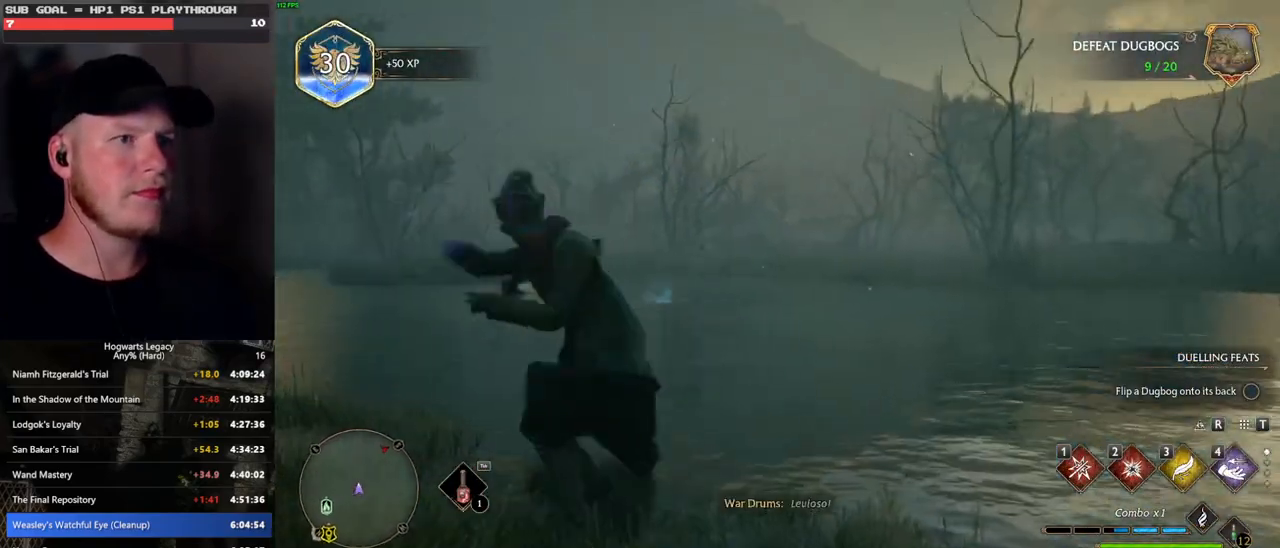
{"keys": ["3", "tab"], "mouse": [], "events": [[267, "3", "down"], [333, "3", "up"], [417, "3", "down"]]}
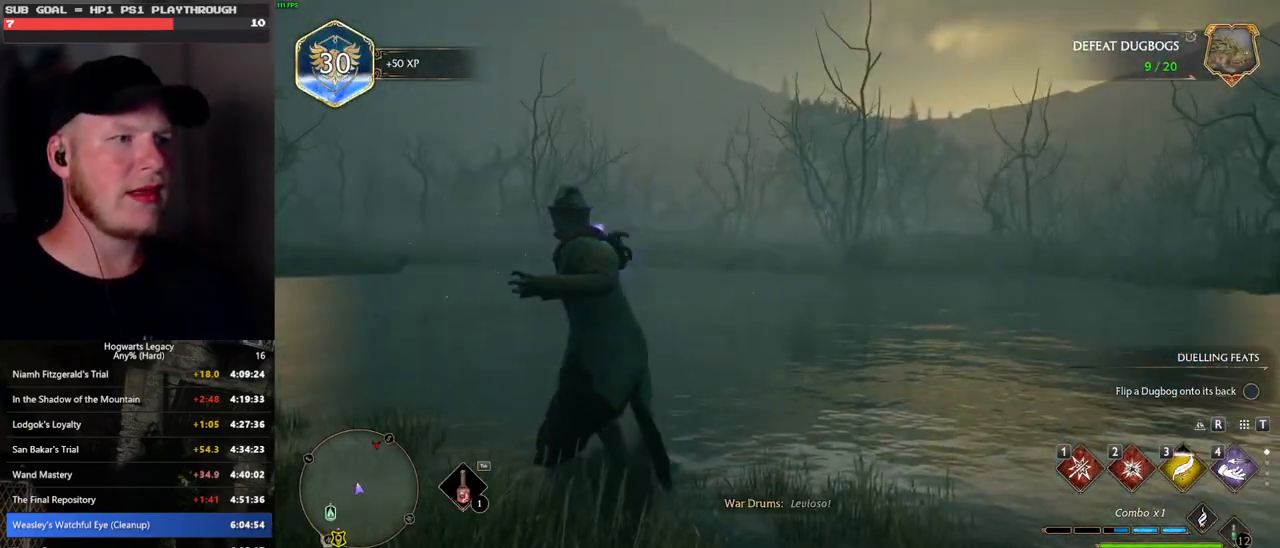
{"keys": ["tab"], "mouse": [], "events": [[117, "3", "up"], [217, "tab", "up"], [283, "tab", "down"]]}
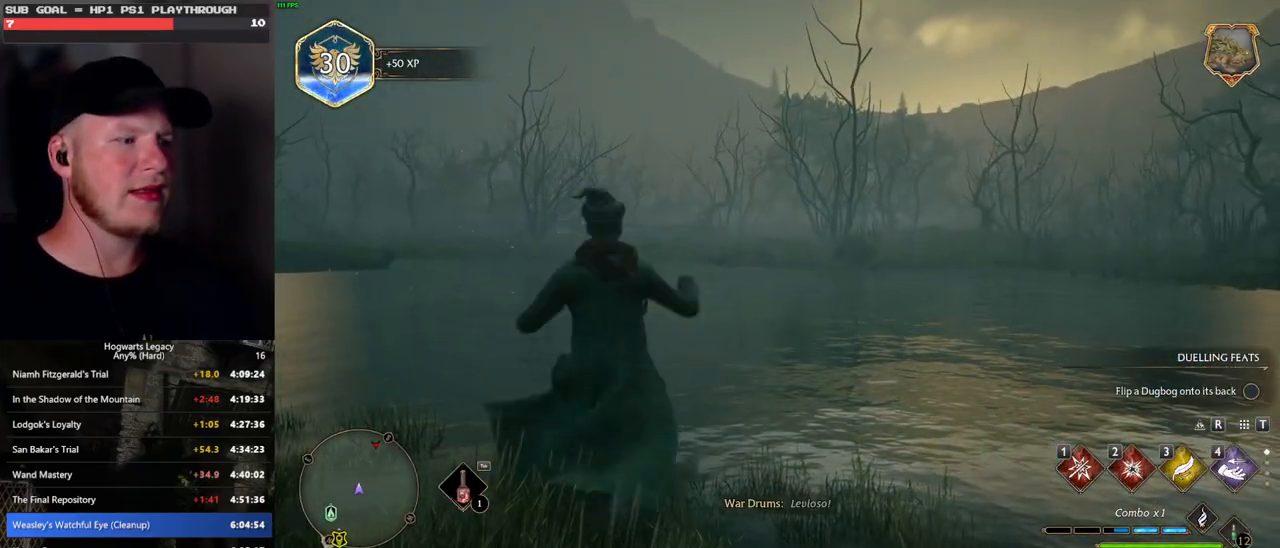
{"keys": ["tab"], "mouse": [], "events": [[283, "3", "down"], [400, "3", "up"]]}
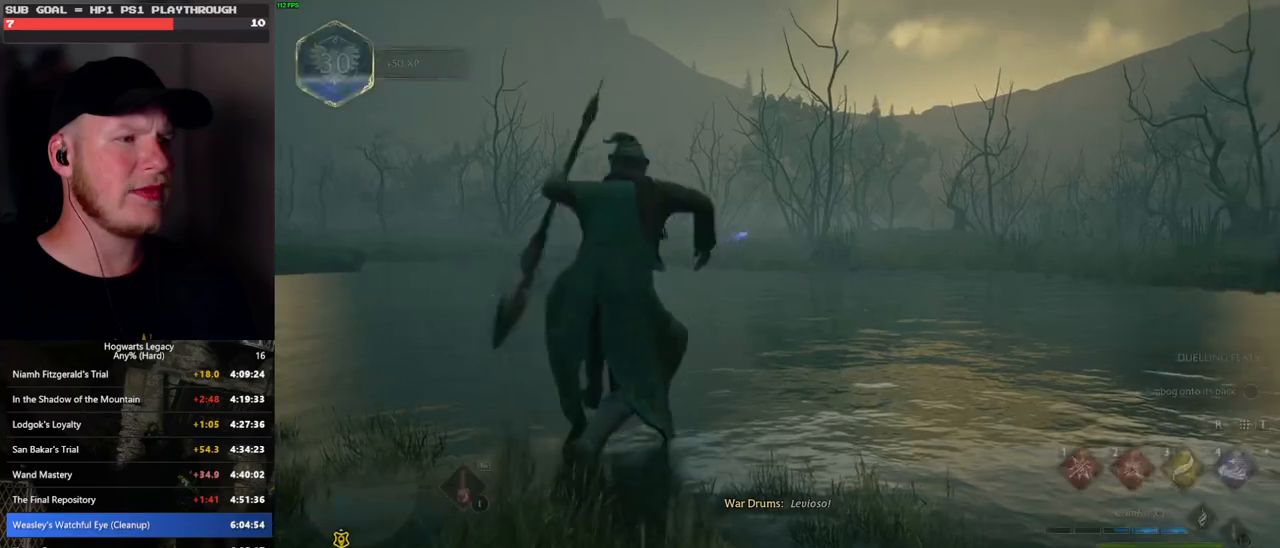
{"keys": ["d", "w"], "mouse": [], "events": [[83, "tab", "up"], [150, "d", "down"], [333, "w", "down"]]}
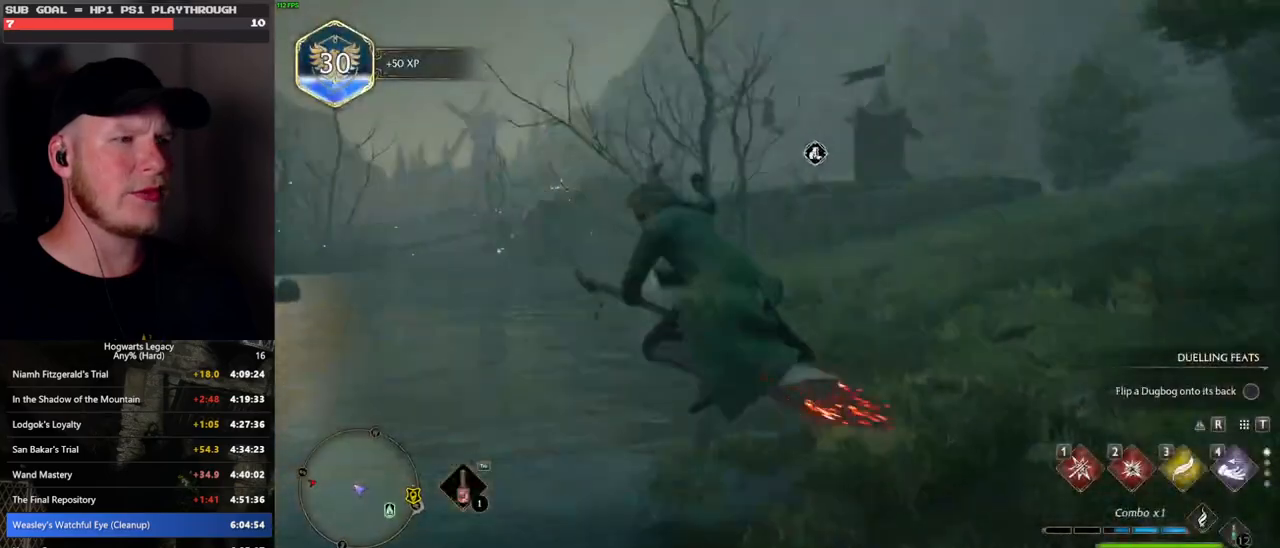
{"keys": ["a", "w"], "mouse": ["left"], "events": [[150, "d", "up"], [250, "mouse_left", "down"], [383, "a", "down"]]}
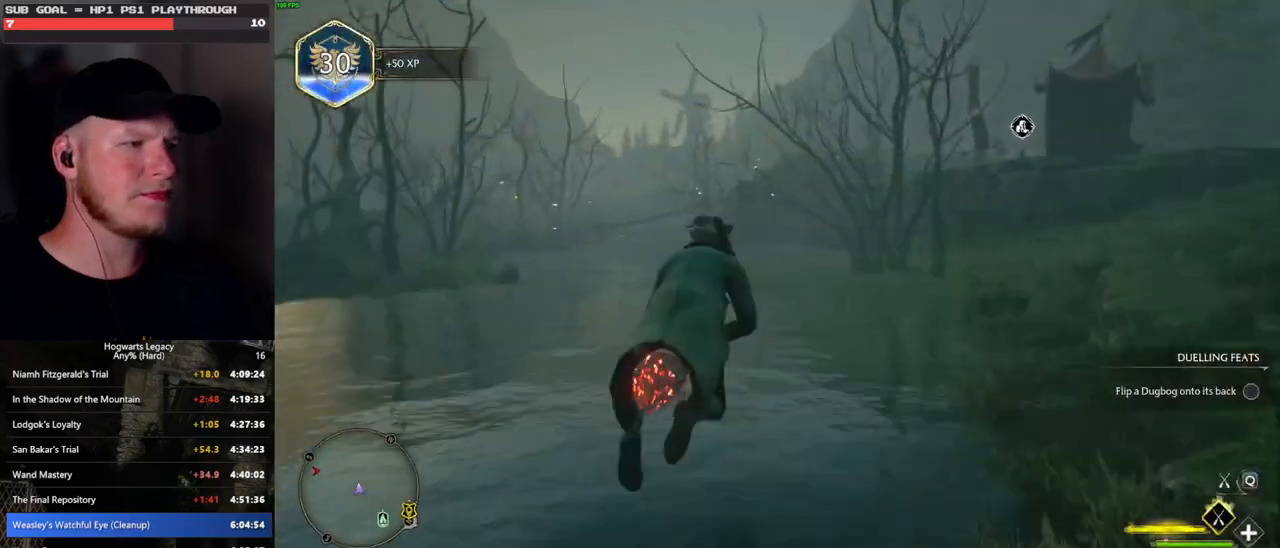
{"keys": ["w"], "mouse": ["left"], "events": [[367, "a", "up"], [400, "a", "down"], [417, "a", "up"]]}
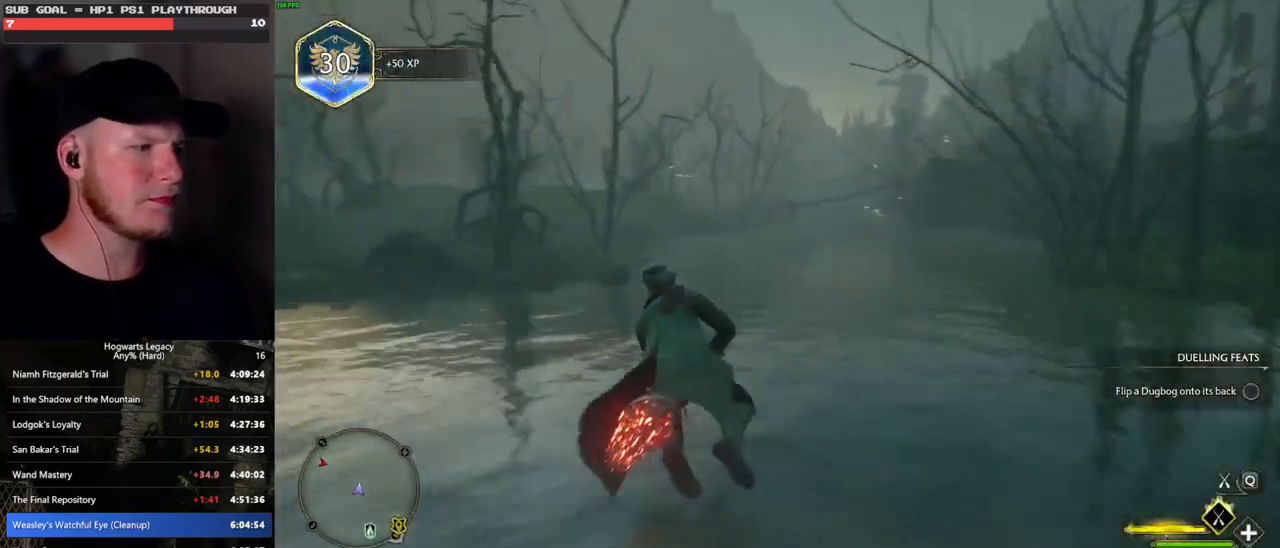
{"keys": ["d", "w"], "mouse": ["left"], "events": [[500, "d", "down"]]}
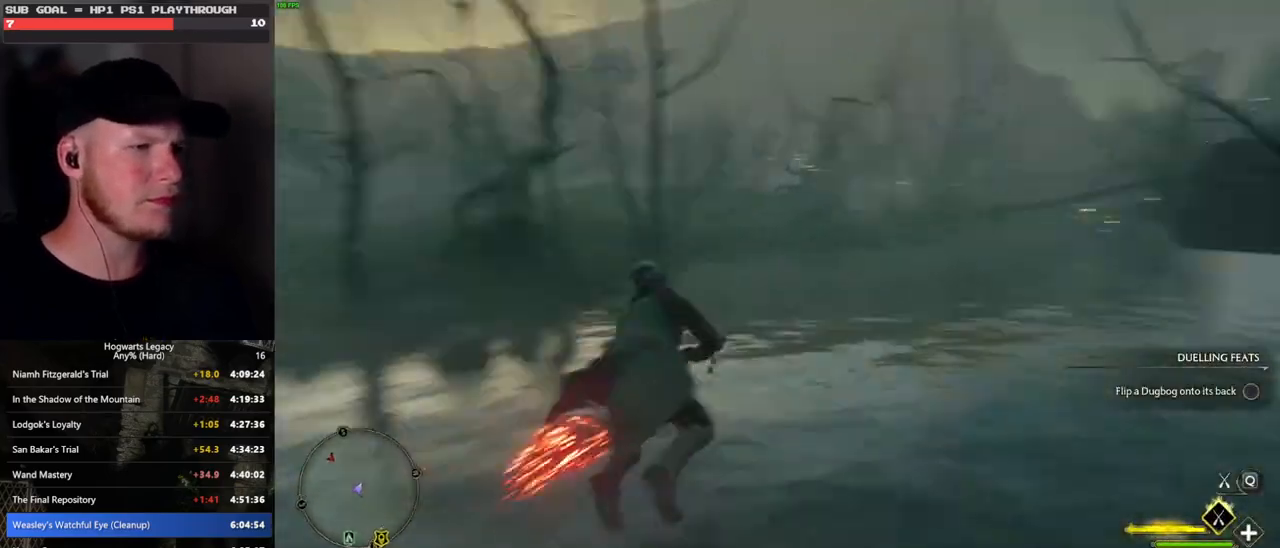
{"keys": ["a", "space", "w"], "mouse": ["left"], "events": [[183, "d", "up"], [350, "space", "down"], [400, "a", "down"]]}
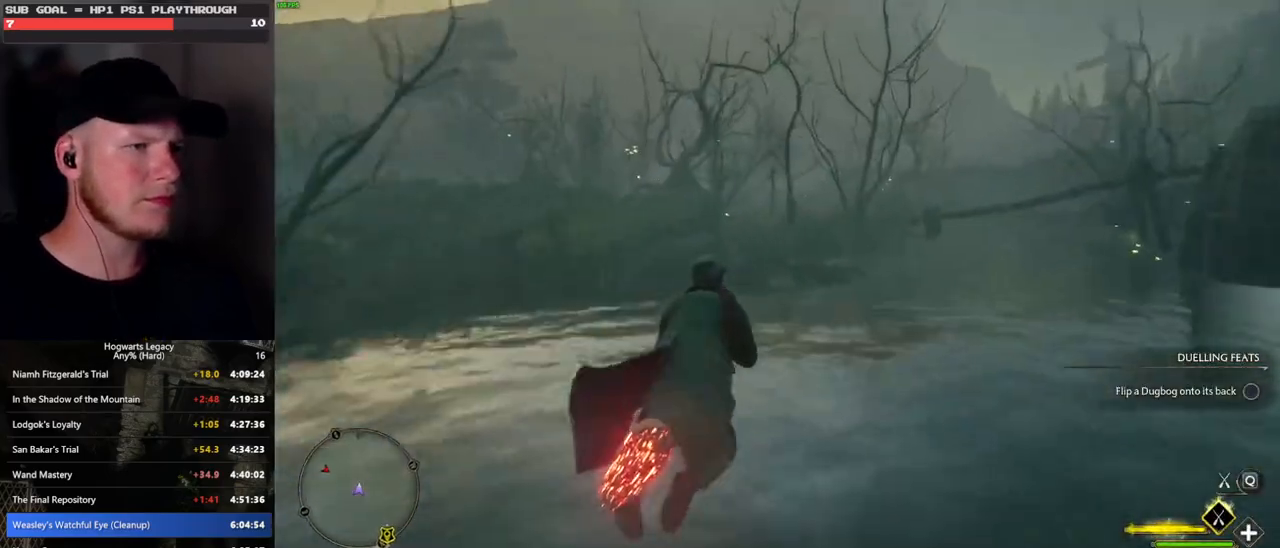
{"keys": ["w"], "mouse": ["left"], "events": [[117, "a", "up"], [117, "space", "up"]]}
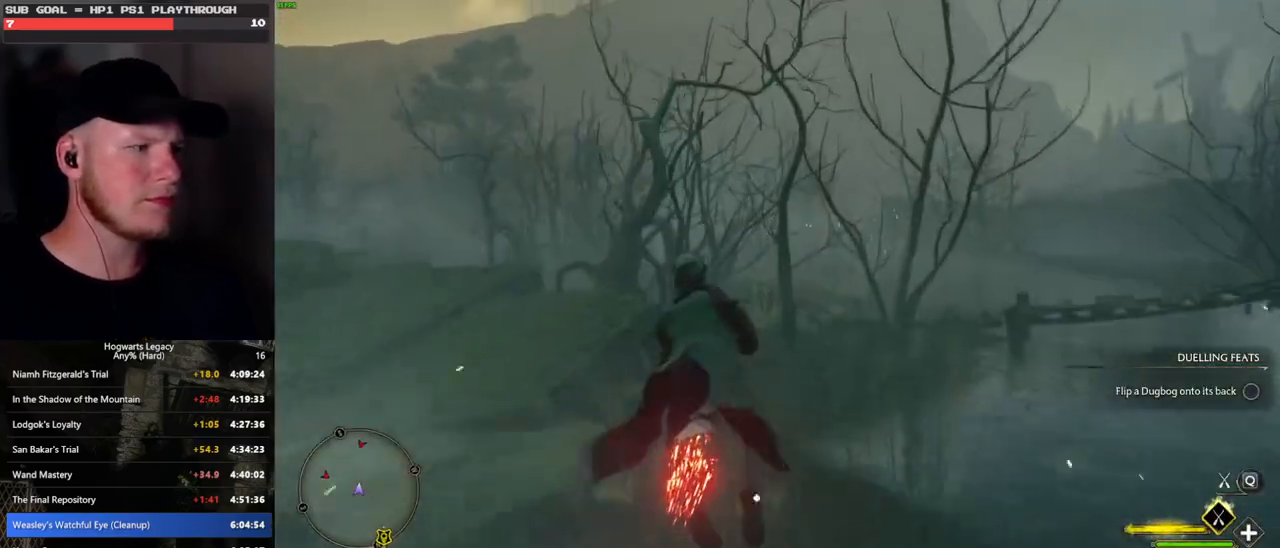
{"keys": ["w"], "mouse": ["left"], "events": [[317, "ctrl_l", "down"], [467, "ctrl_l", "up"]]}